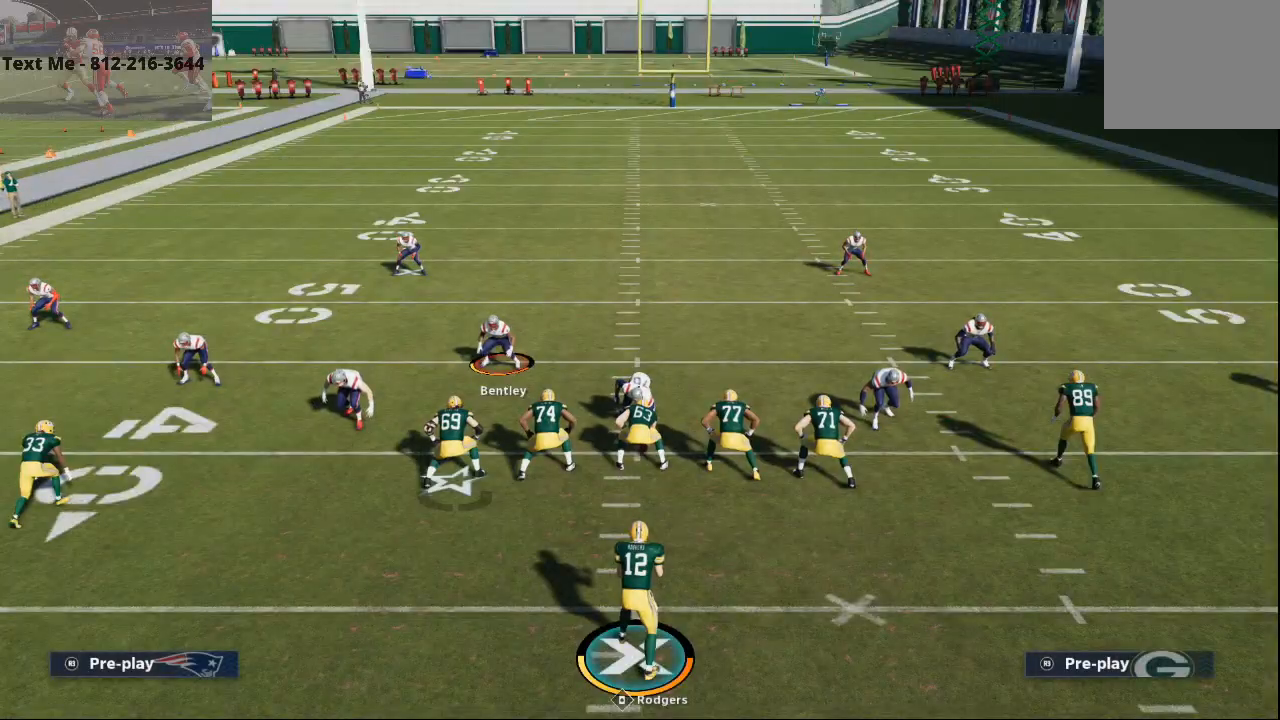
Gameplay with a controller (PlayStation layout); each line is a JSON object with the inputs held at the frame after it (dt_ms = milliseconds from this image to that frame). "events" lists button and stick changes between this image and that frame as [ms after this image, input, new state], when the widget could be followed in between.
{"dt_ms": 500, "buttons": [], "left_stick": "center", "right_stick": "center", "events": []}
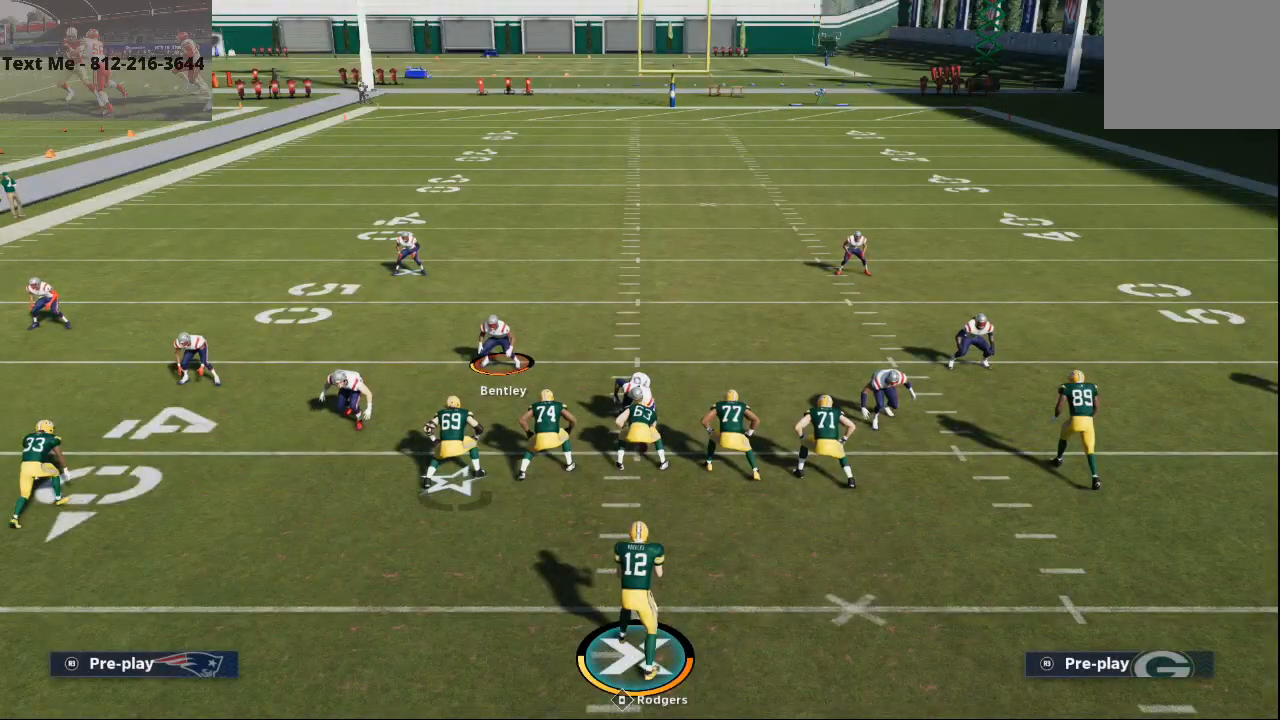
{"dt_ms": 500, "buttons": [], "left_stick": "center", "right_stick": "center", "events": []}
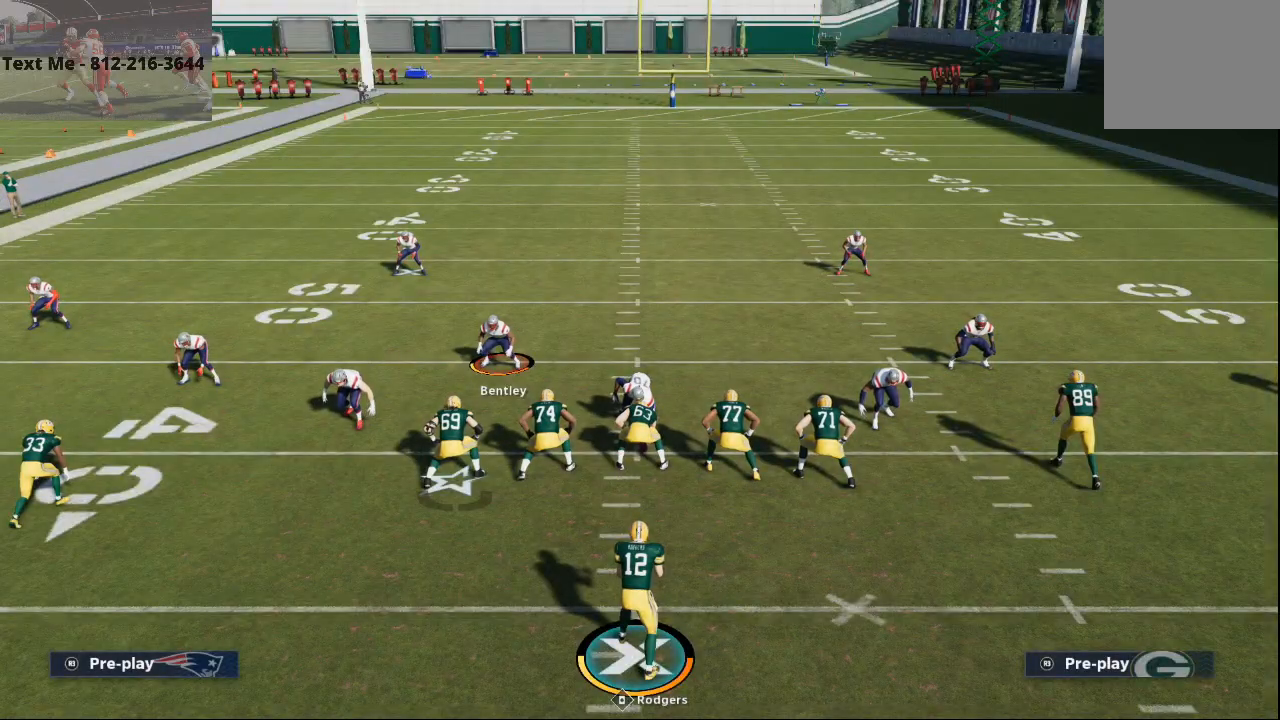
{"dt_ms": 500, "buttons": [], "left_stick": "center", "right_stick": "center", "events": []}
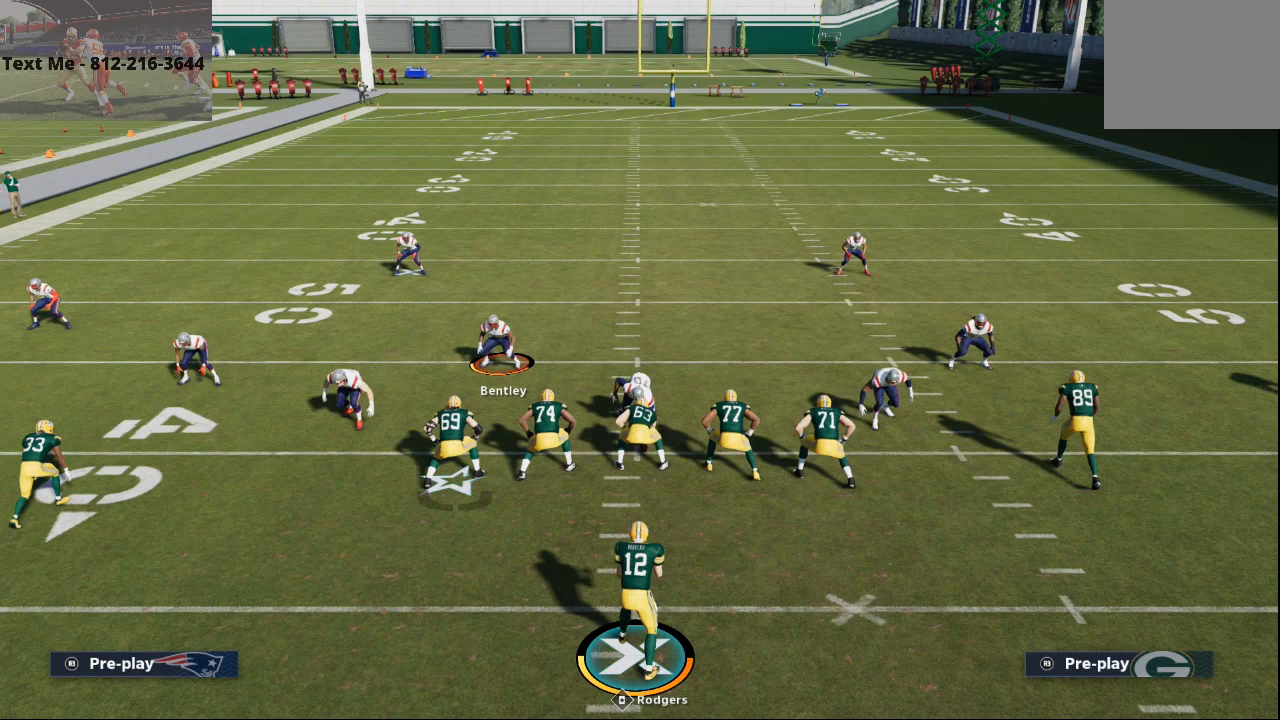
{"dt_ms": 500, "buttons": [], "left_stick": "center", "right_stick": "center", "events": []}
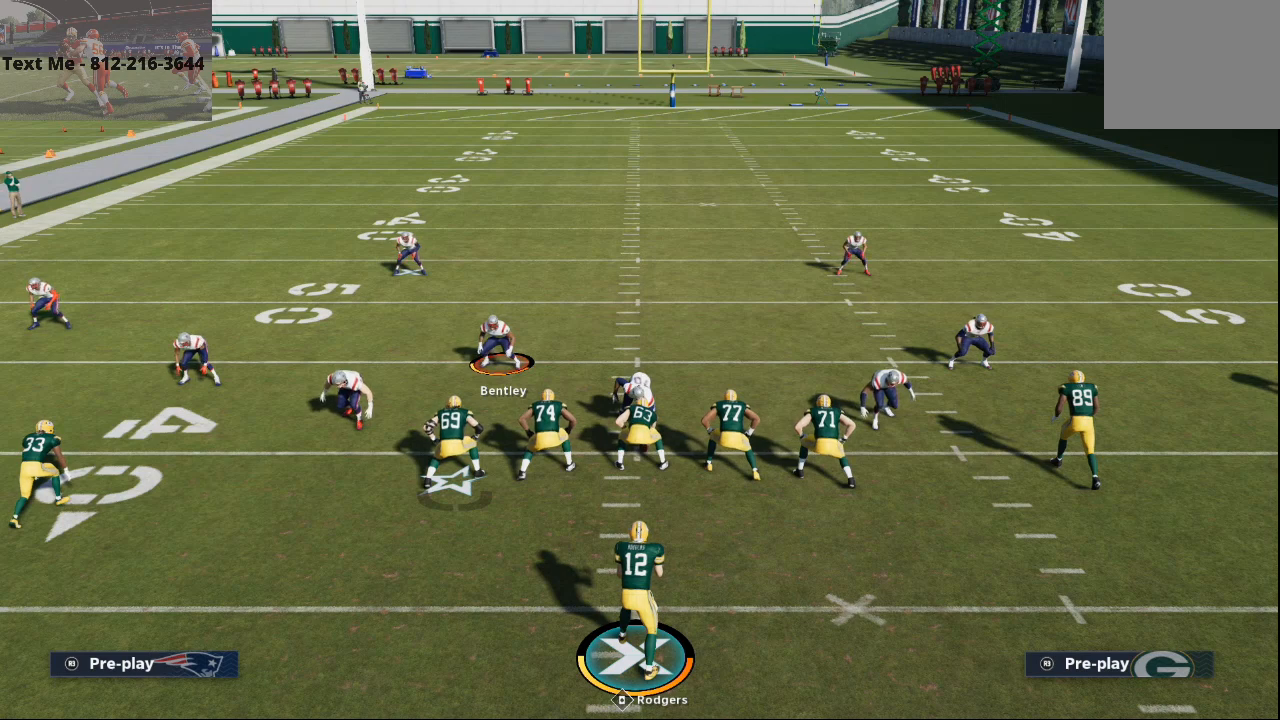
{"dt_ms": 500, "buttons": [], "left_stick": "center", "right_stick": "center", "events": []}
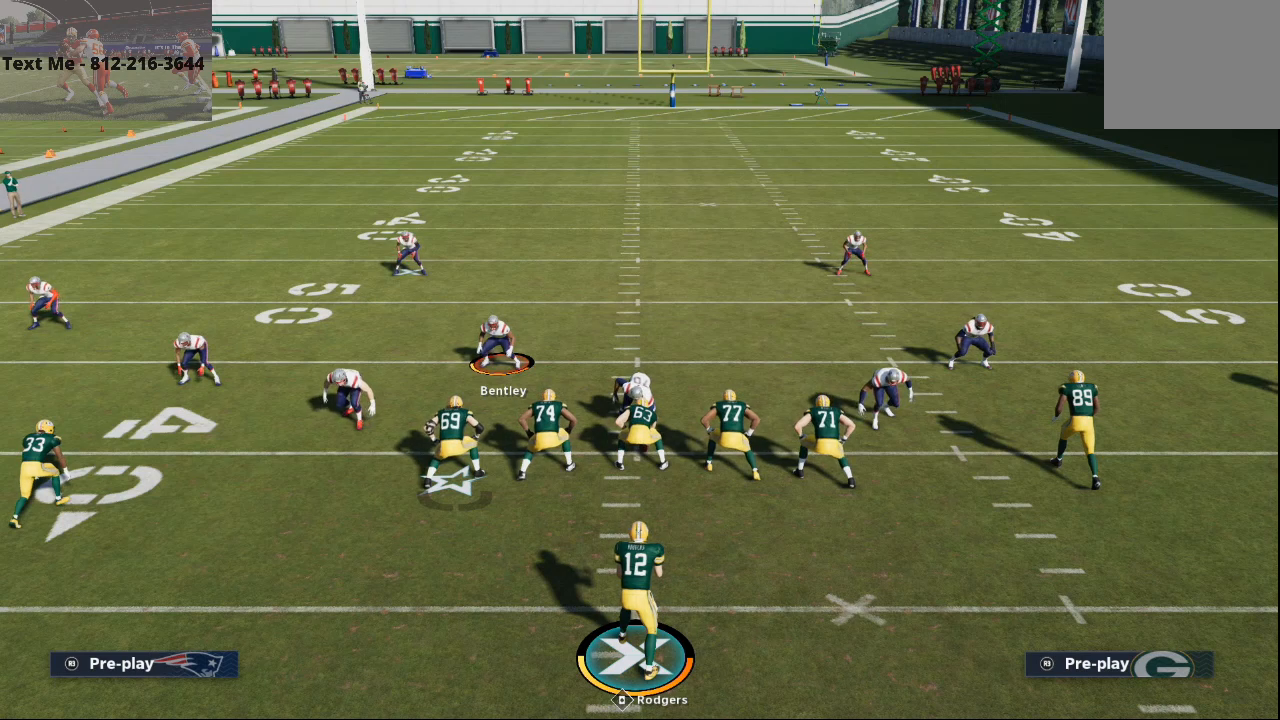
{"dt_ms": 500, "buttons": [], "left_stick": "center", "right_stick": "center", "events": []}
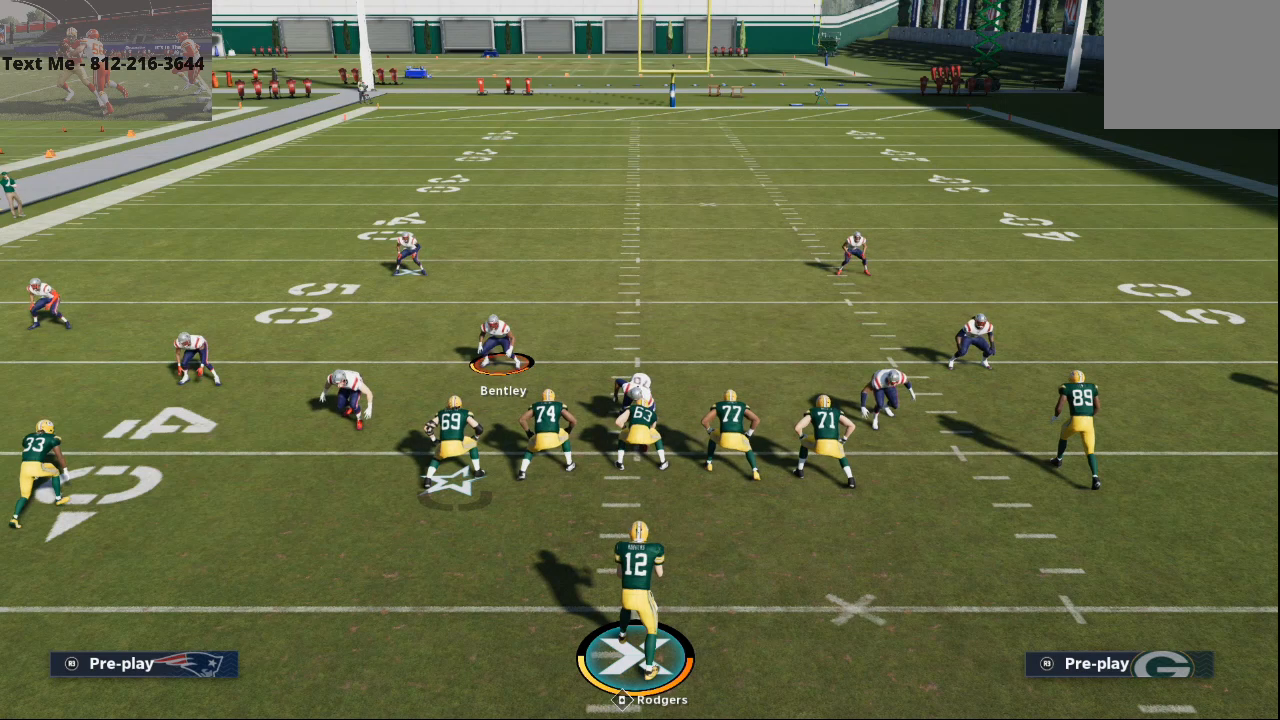
{"dt_ms": 500, "buttons": ["L2"], "left_stick": "center", "right_stick": "center", "events": [[367, "L2", "down"]]}
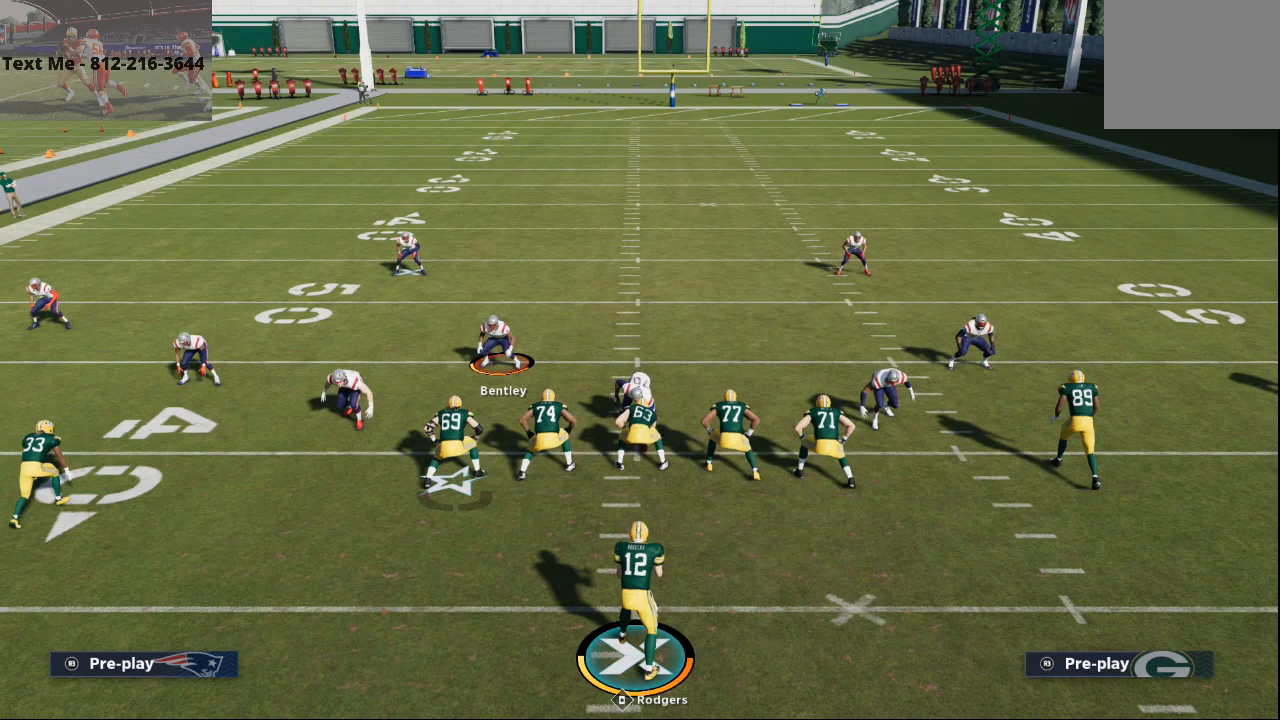
{"dt_ms": 500, "buttons": ["L2"], "left_stick": "center", "right_stick": "up", "events": [[433, "right_stick", "up"]]}
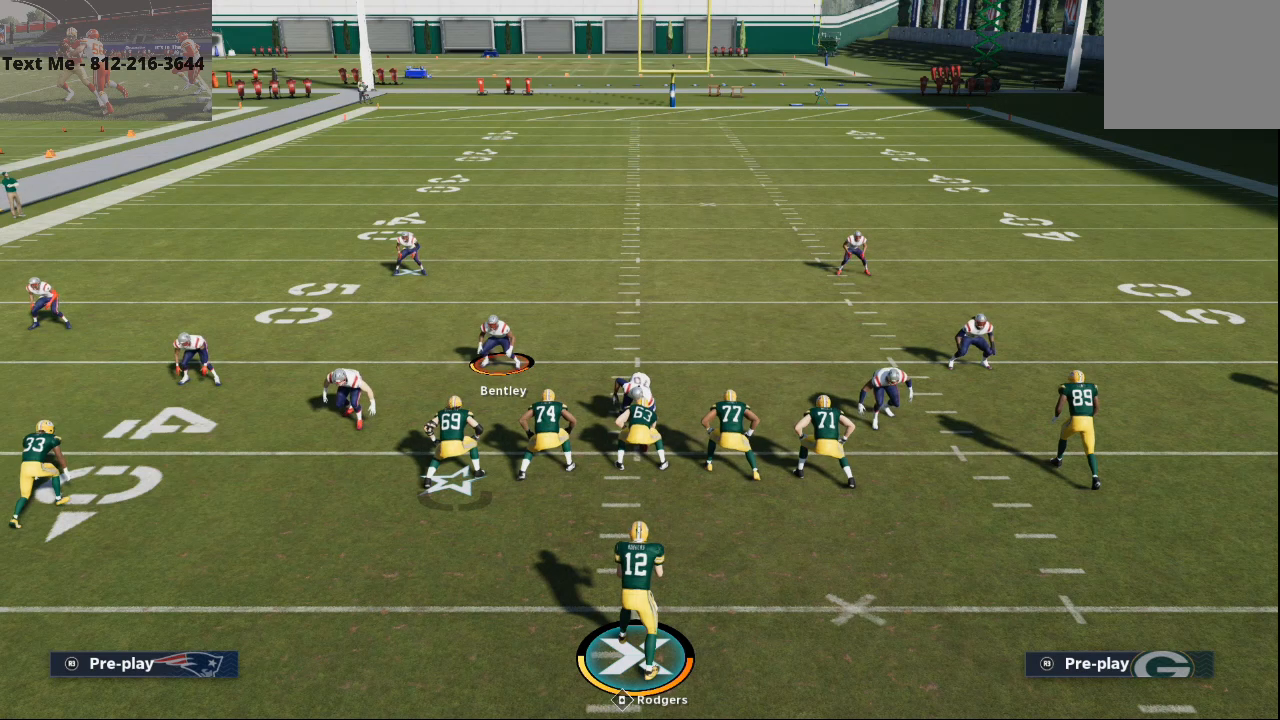
{"dt_ms": 500, "buttons": [], "left_stick": "center", "right_stick": "center", "events": [[433, "L2", "up"], [500, "right_stick", "center"]]}
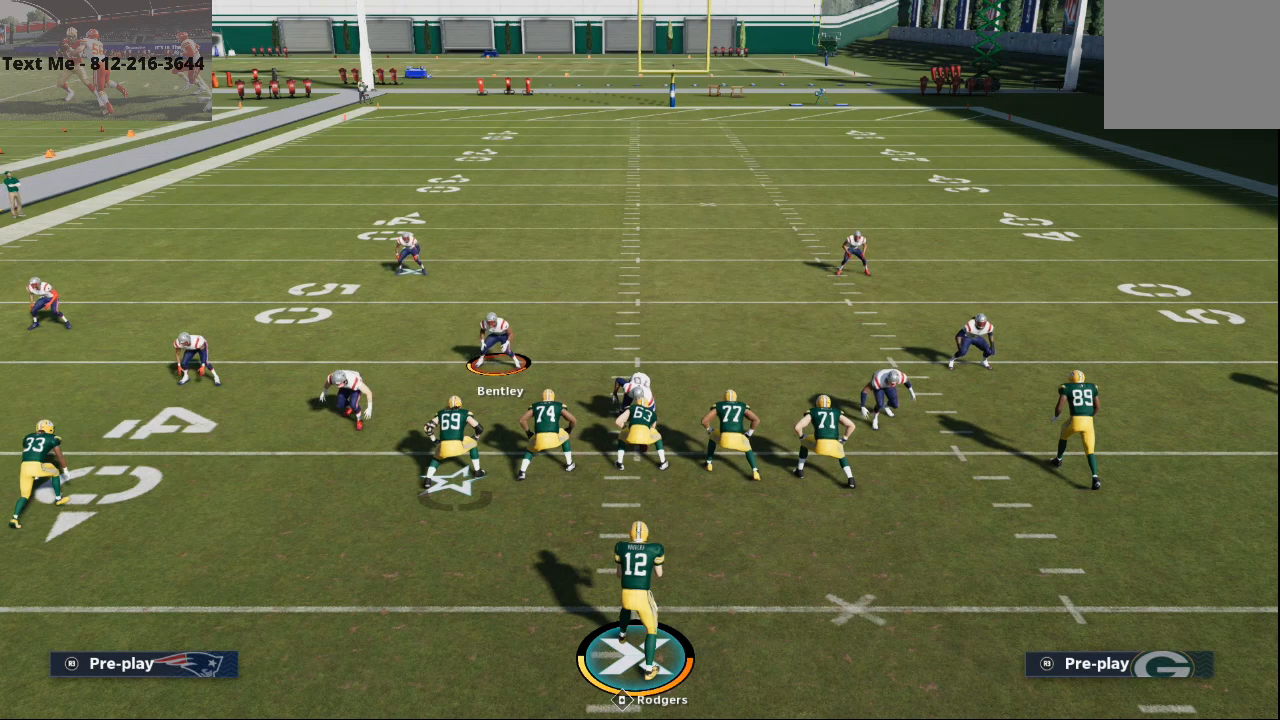
{"dt_ms": 500, "buttons": [], "left_stick": "center", "right_stick": "center", "events": [[167, "CROSS", "down"], [300, "CROSS", "up"], [367, "CROSS", "down"], [500, "CROSS", "up"]]}
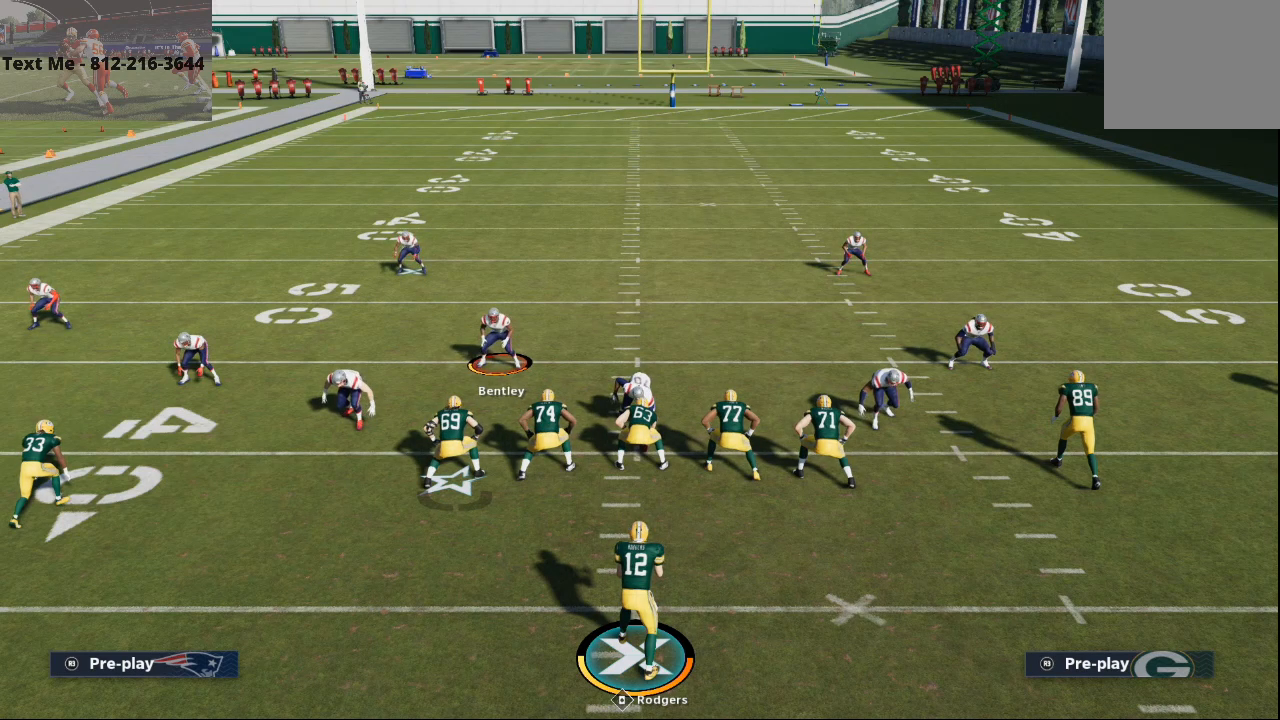
{"dt_ms": 500, "buttons": [], "left_stick": "center", "right_stick": "center", "events": []}
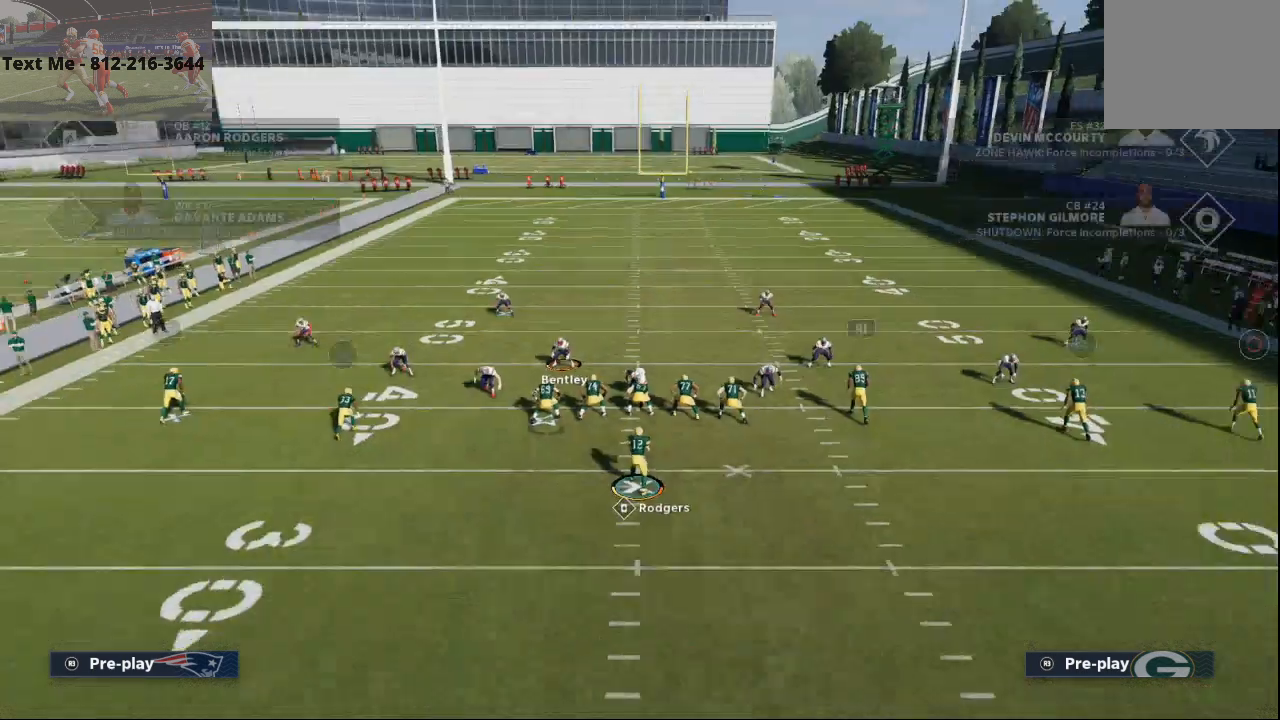
{"dt_ms": 500, "buttons": [], "left_stick": "down", "right_stick": "center", "events": [[133, "left_stick", "down"]]}
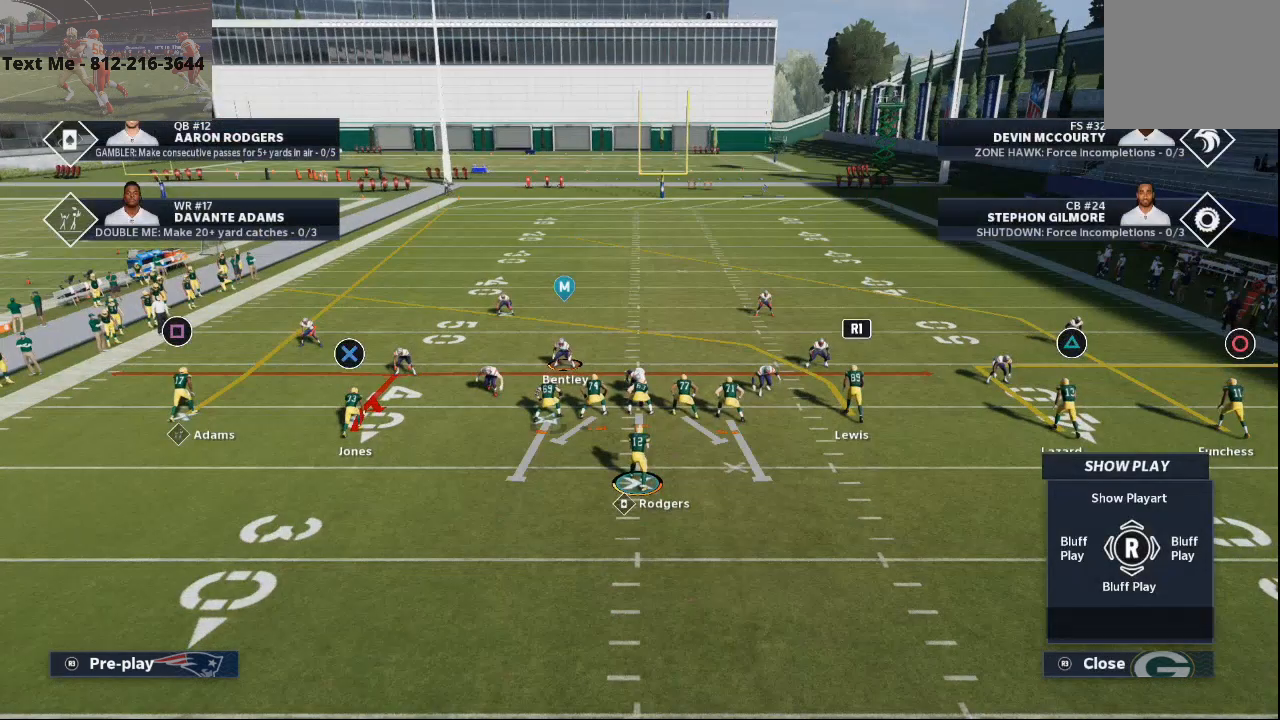
{"dt_ms": 1000, "buttons": [], "left_stick": "down", "right_stick": "center"}
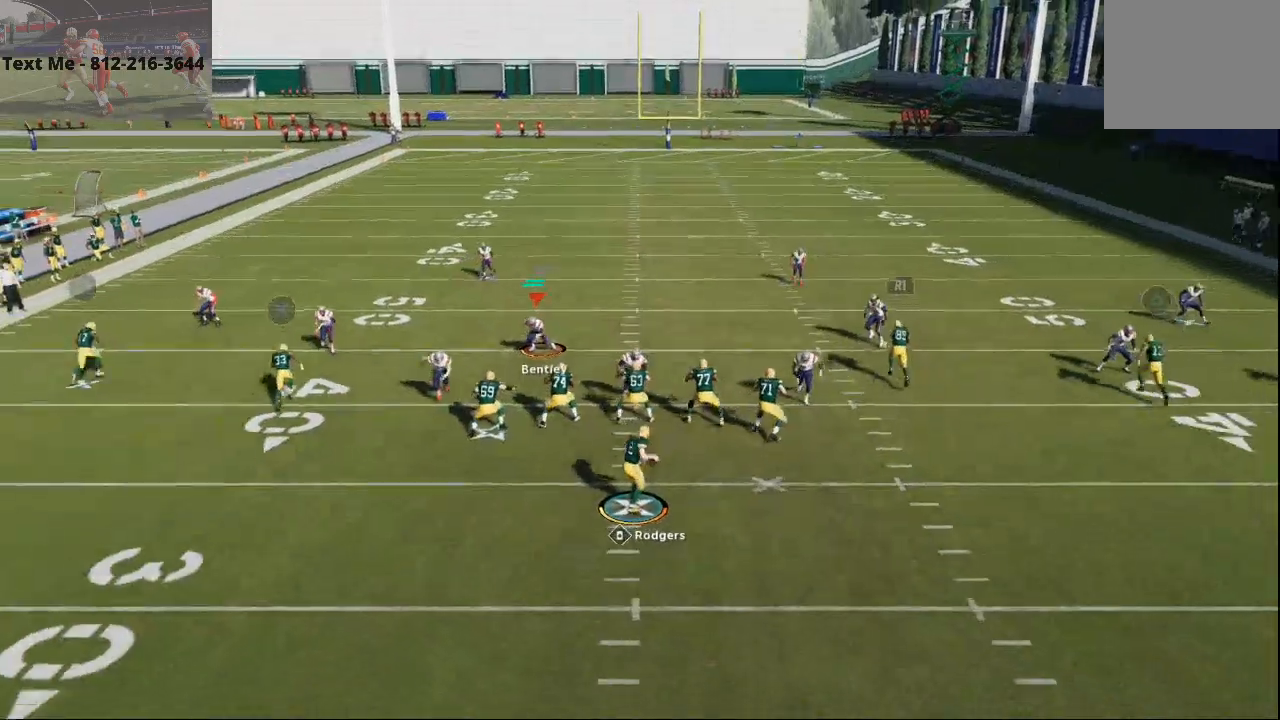
{"dt_ms": 500, "buttons": [], "left_stick": "down", "right_stick": "center"}
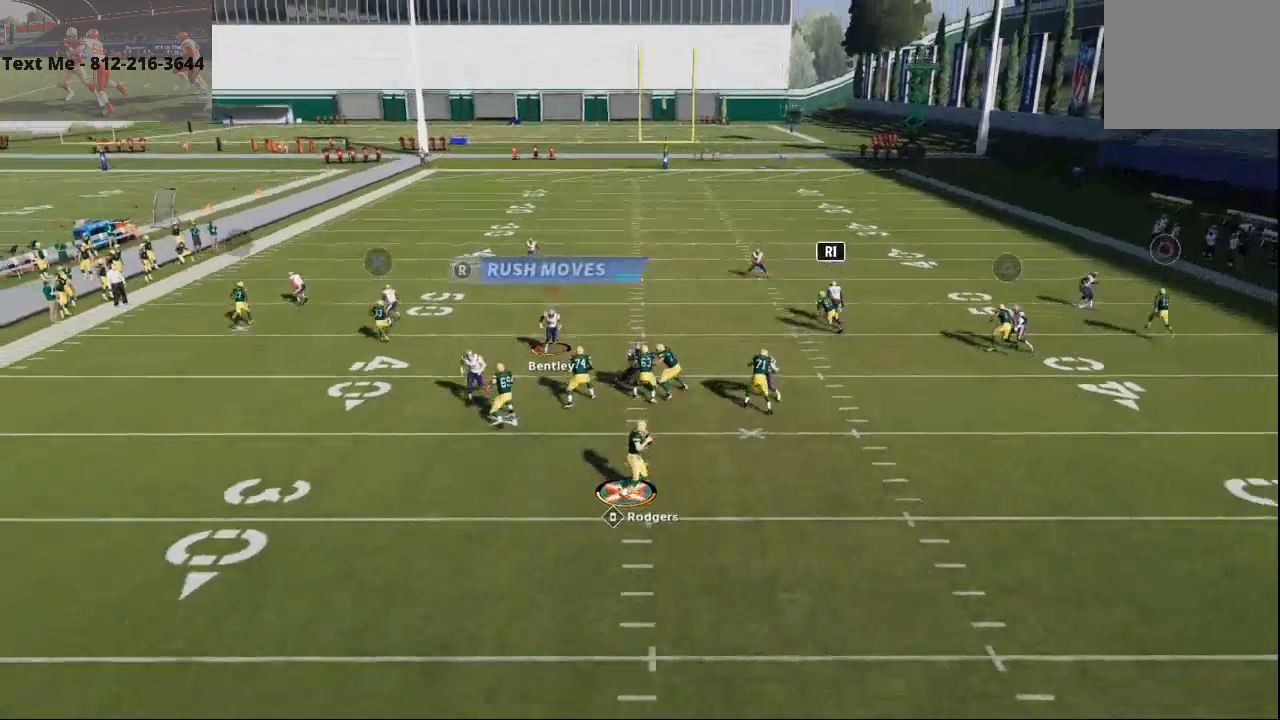
{"dt_ms": 500, "buttons": ["CIRCLE", "L3"], "left_stick": "up-left", "right_stick": "center"}
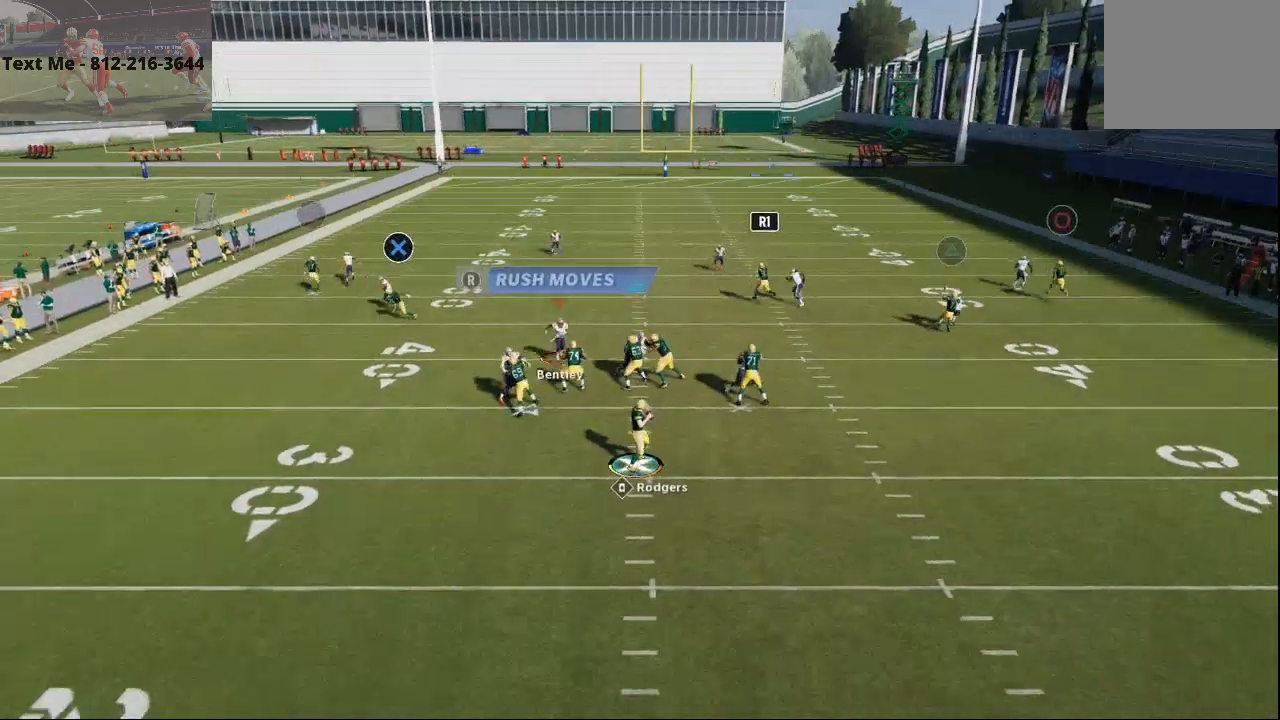
{"dt_ms": 500, "buttons": ["R2"], "left_stick": "left", "right_stick": "center", "events": [[200, "CIRCLE", "up"], [200, "L3", "up"], [333, "CIRCLE", "down"], [367, "R2", "down"], [467, "CIRCLE", "up"], [500, "left_stick", "left"]]}
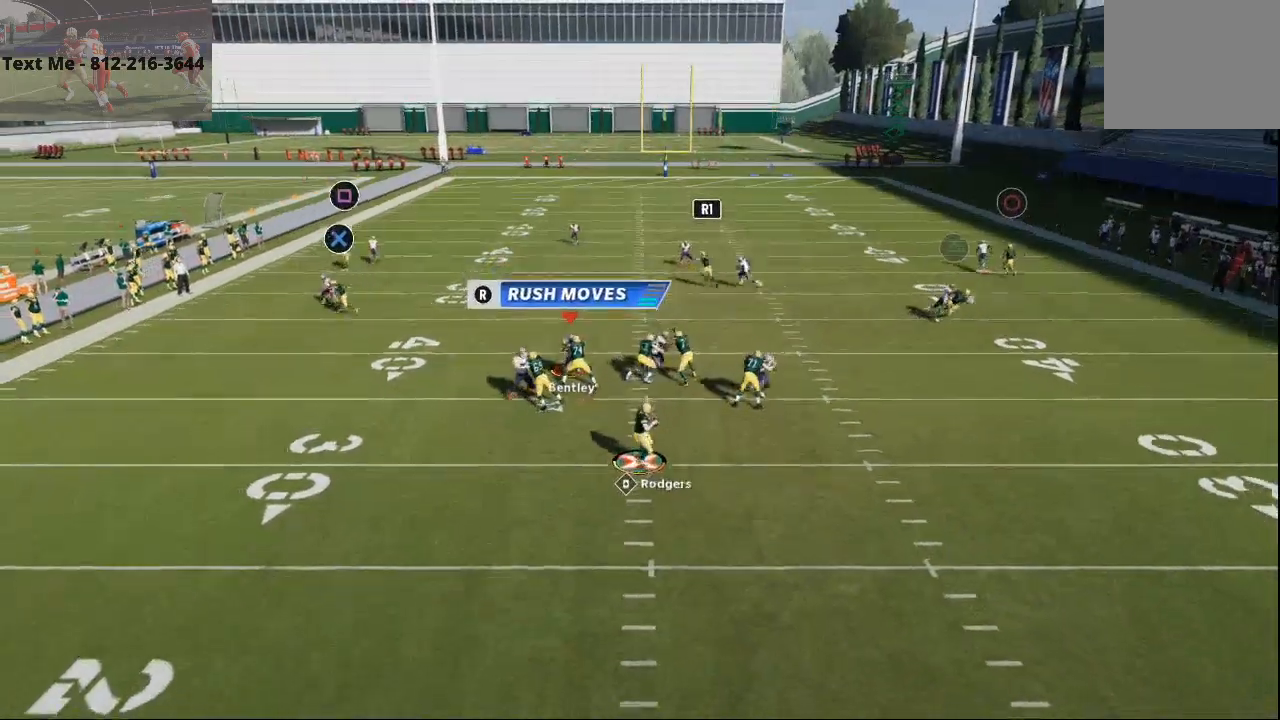
{"dt_ms": 500, "buttons": ["TRIANGLE", "R2"], "left_stick": "left", "right_stick": "center", "events": [[200, "TRIANGLE", "down"]]}